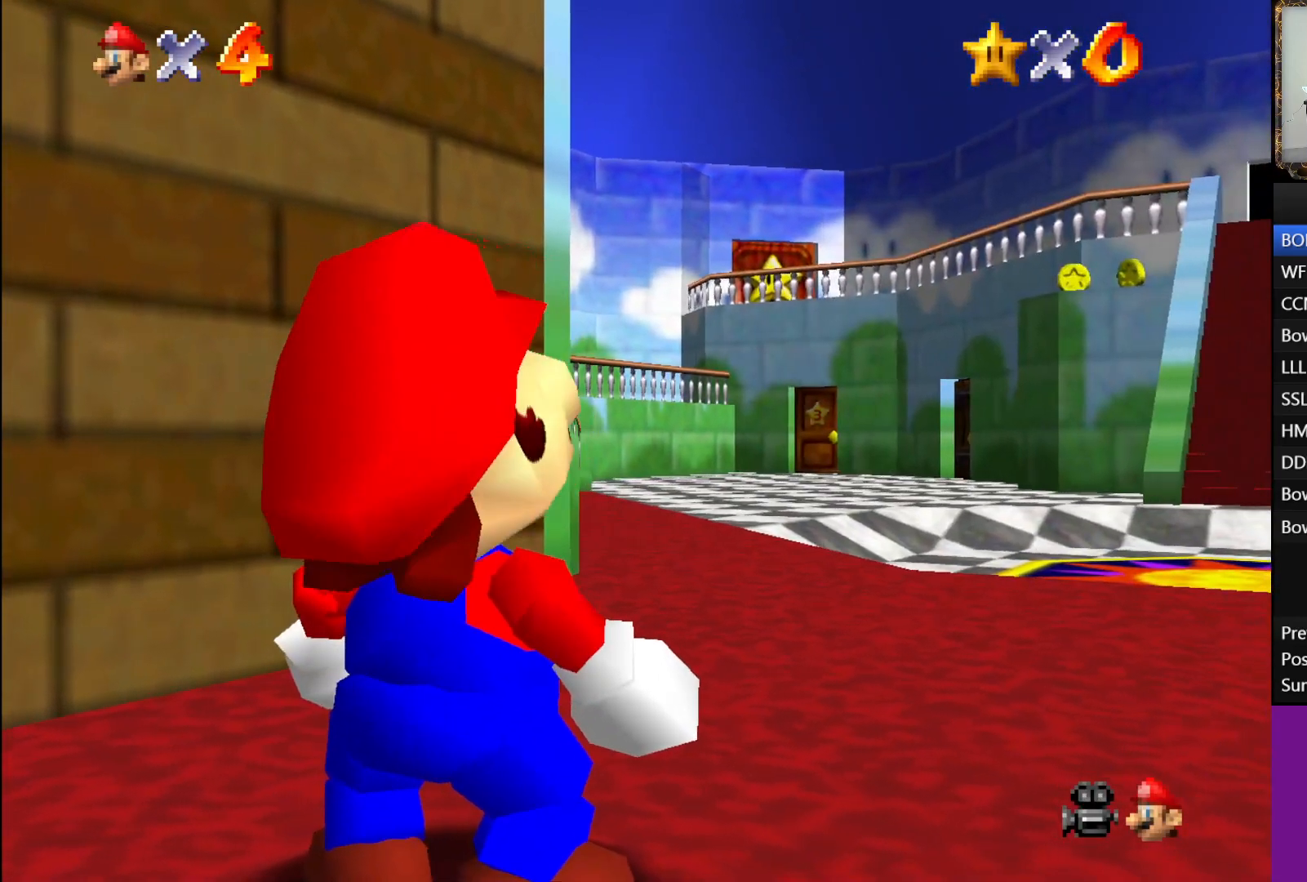
Gameplay with a controller (Xbox layout); each line is a JSON object with the inputs held at the frame after it. "events" lists button and stick changes between this image and that frame as [ms after this image, input, new state], when the widget could be followed in between.
{"buttons": [], "left_stick": "center", "right_stick": "center", "events": []}
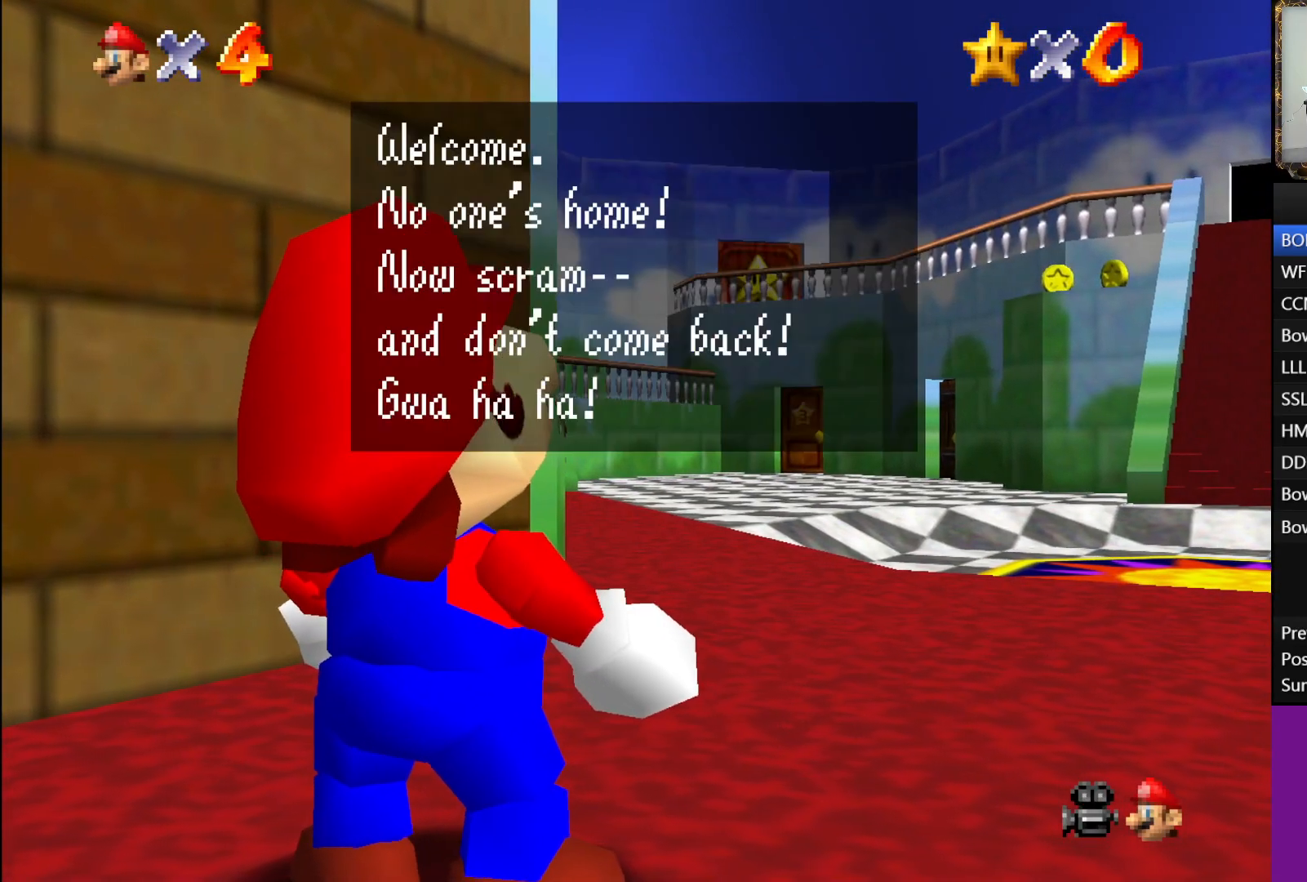
{"buttons": [], "left_stick": "up", "right_stick": "center", "events": [[100, "B", "down"], [167, "B", "up"], [217, "left_stick", "up"]]}
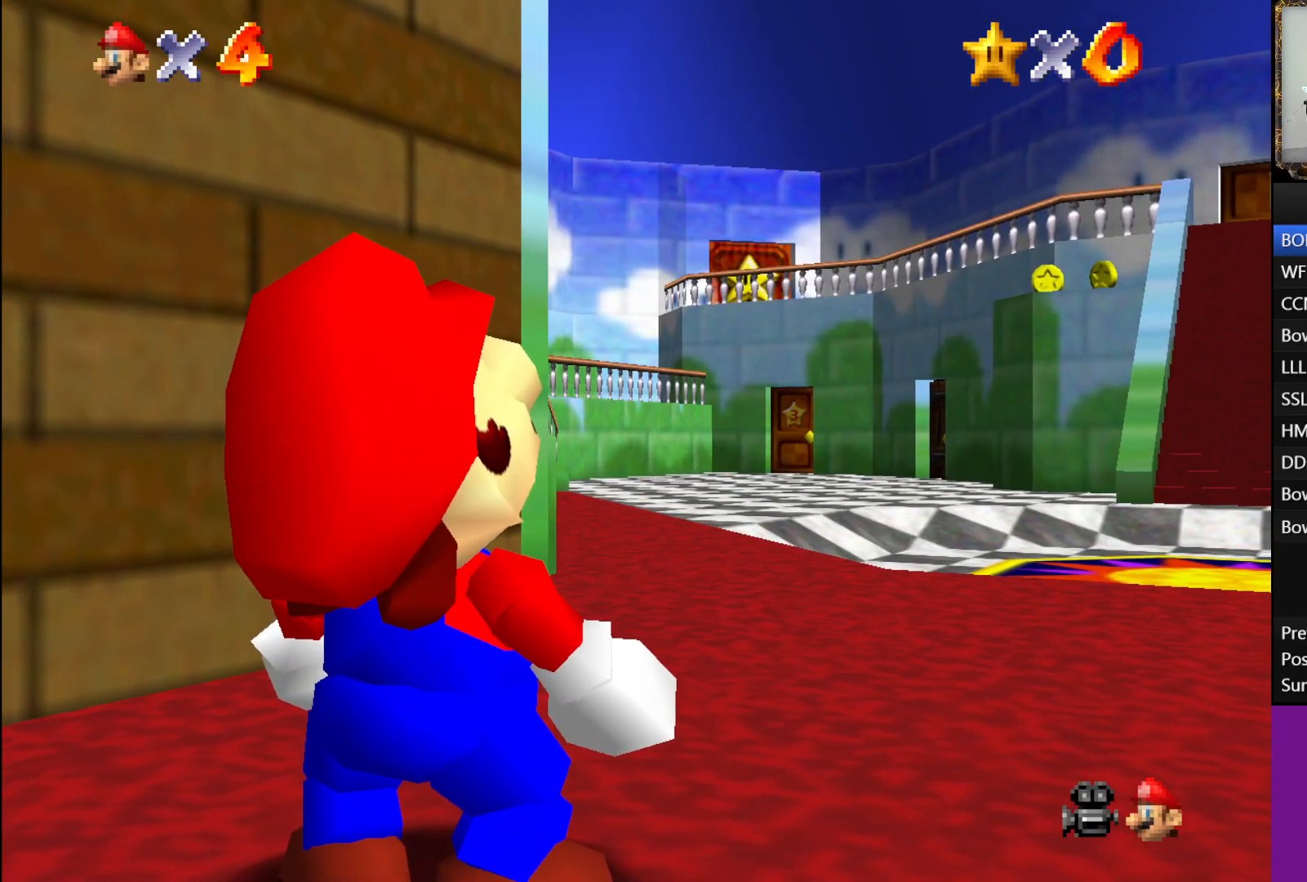
{"buttons": [], "left_stick": "up", "right_stick": "center", "events": []}
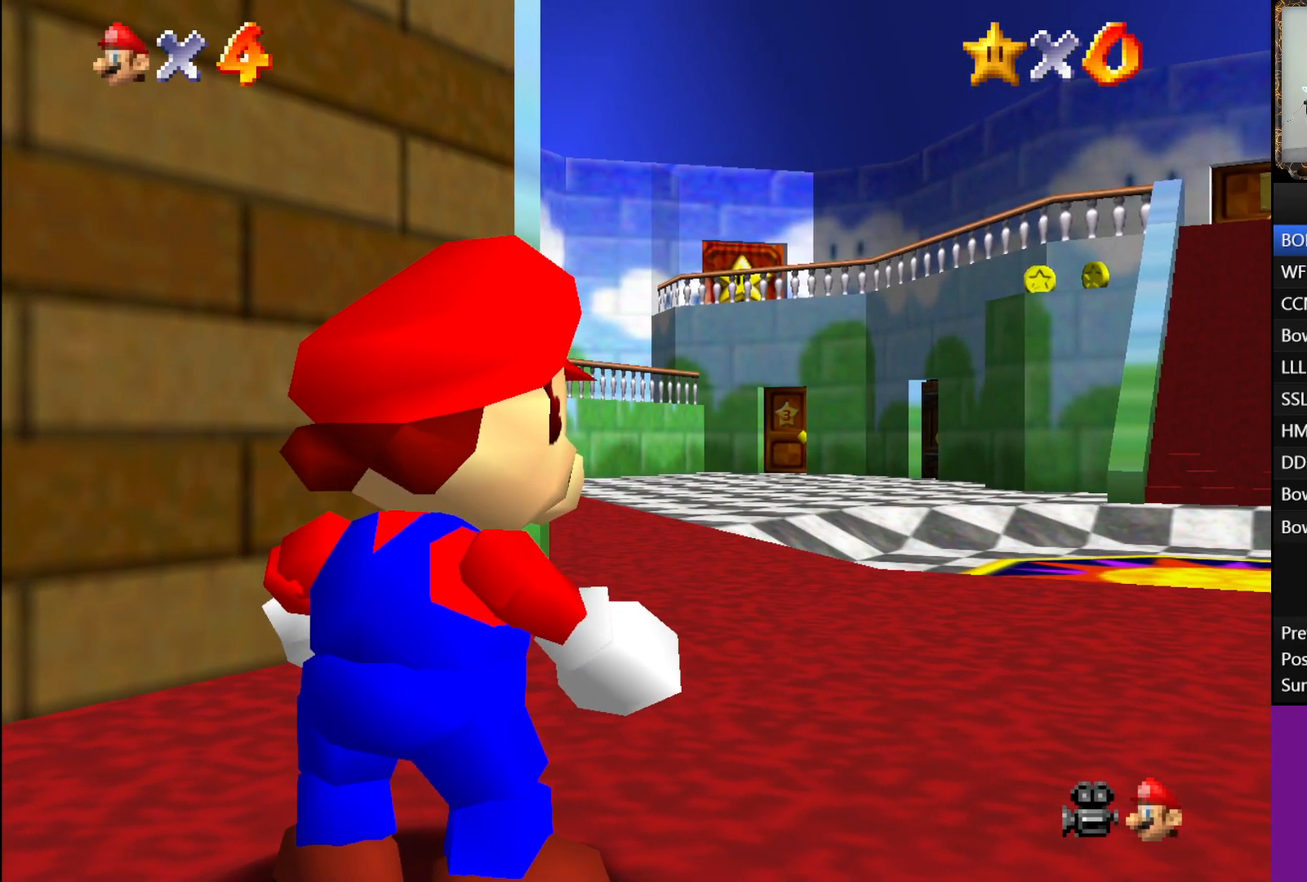
{"buttons": ["L1"], "left_stick": "up", "right_stick": "center", "events": [[200, "L1", "down"], [283, "A", "down"], [450, "A", "up"]]}
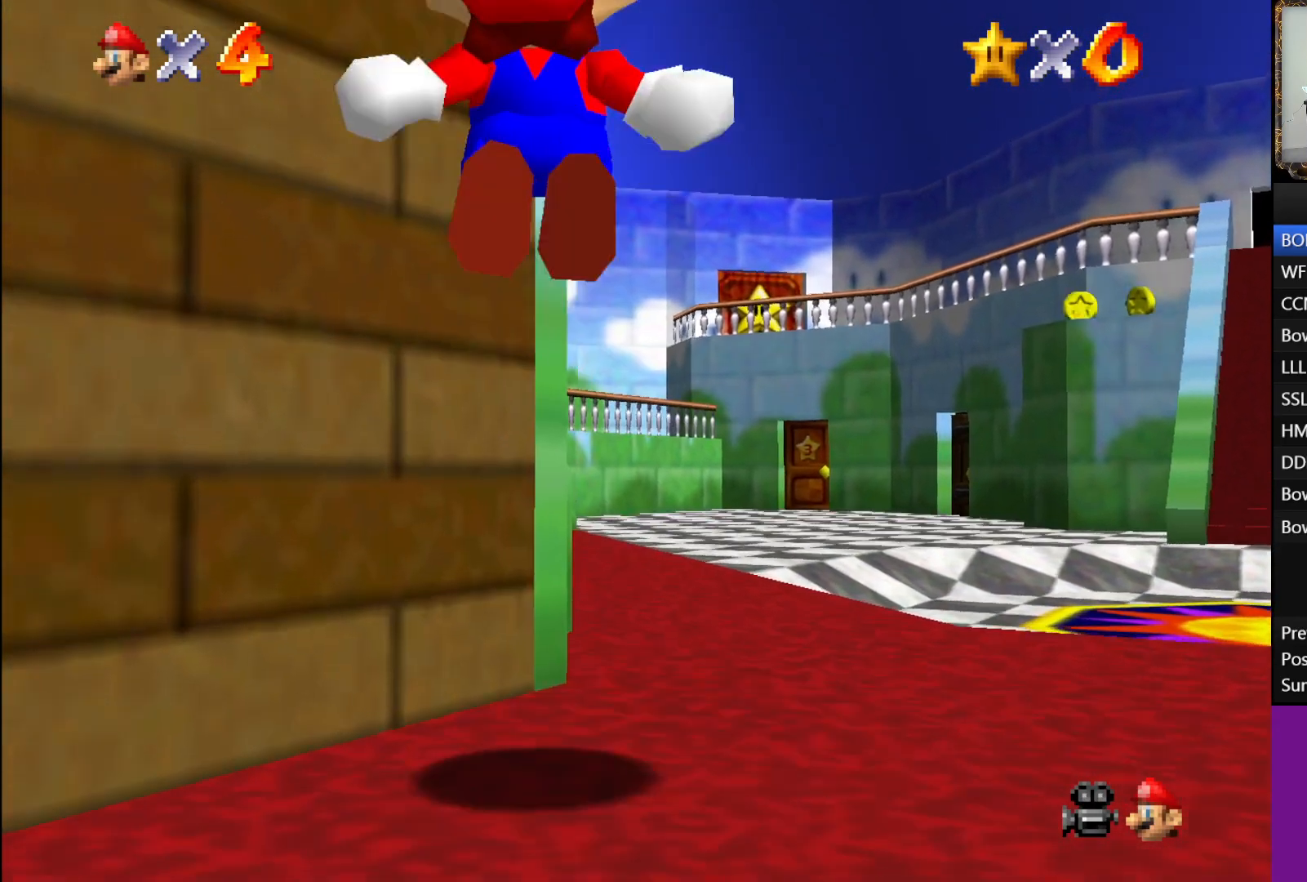
{"buttons": [], "left_stick": "up", "right_stick": "center", "events": [[300, "L1", "up"]]}
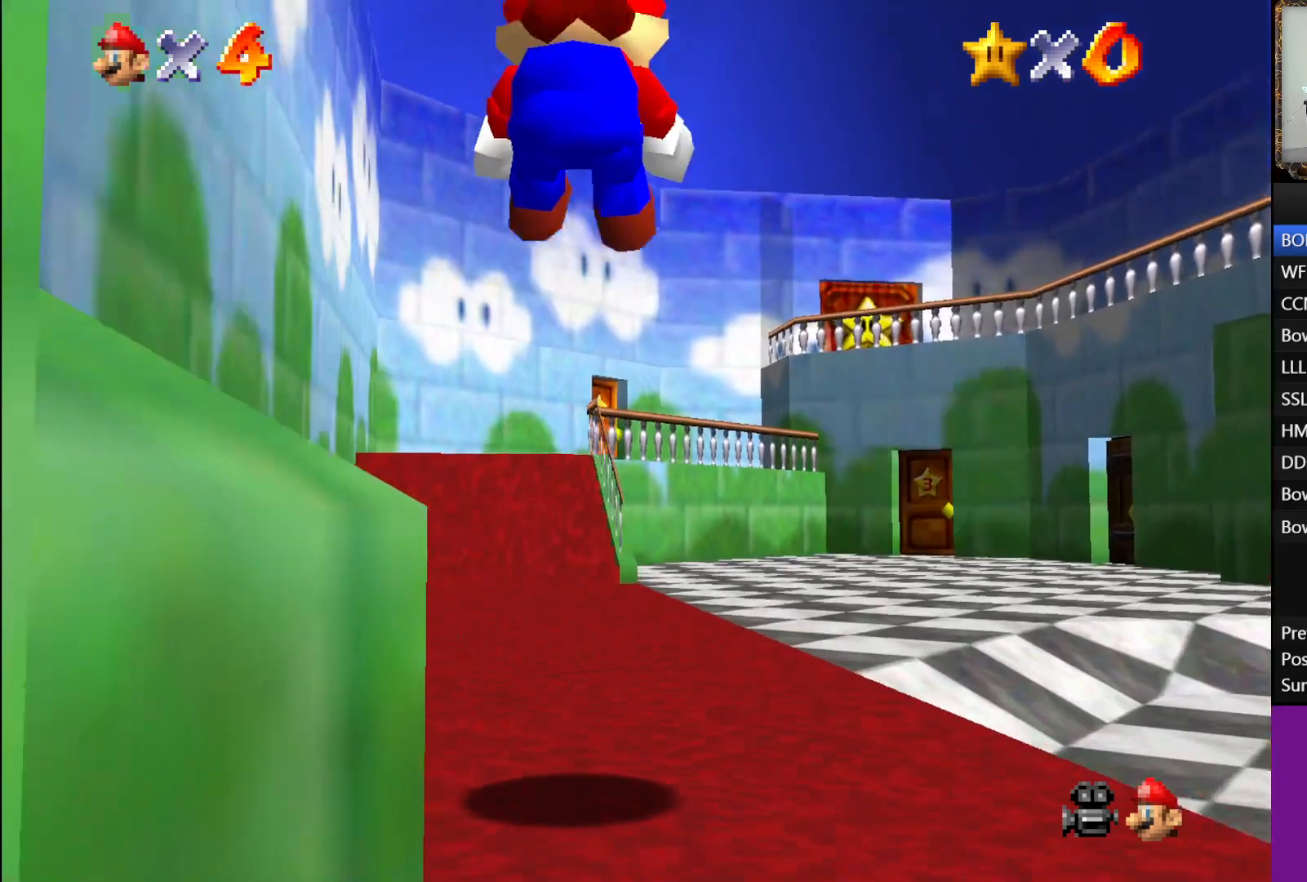
{"buttons": [], "left_stick": "up", "right_stick": "center", "events": []}
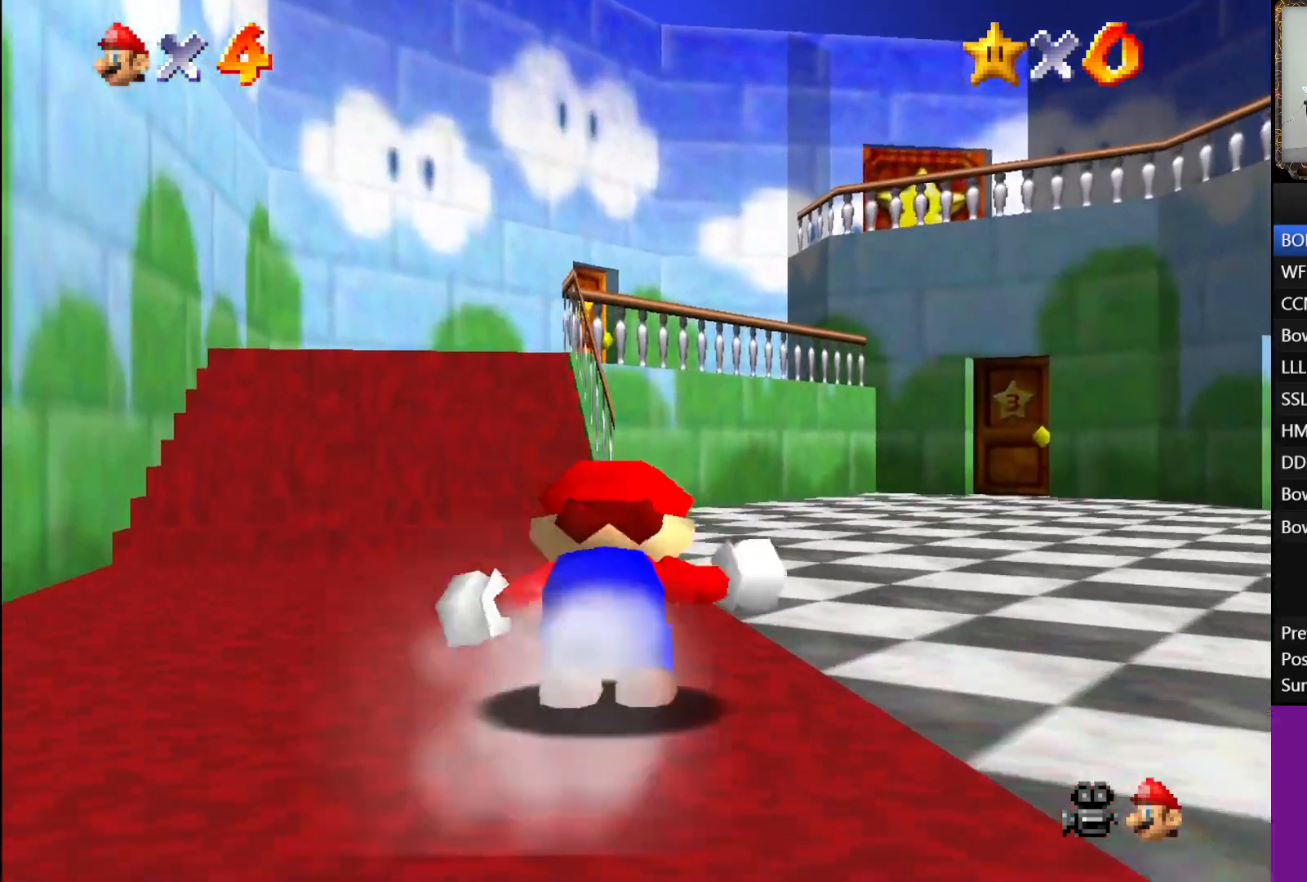
{"buttons": [], "left_stick": "up-right", "right_stick": "center", "events": [[100, "A", "down"], [217, "B", "down"], [283, "left_stick", "up-right"], [467, "B", "up"], [483, "A", "up"]]}
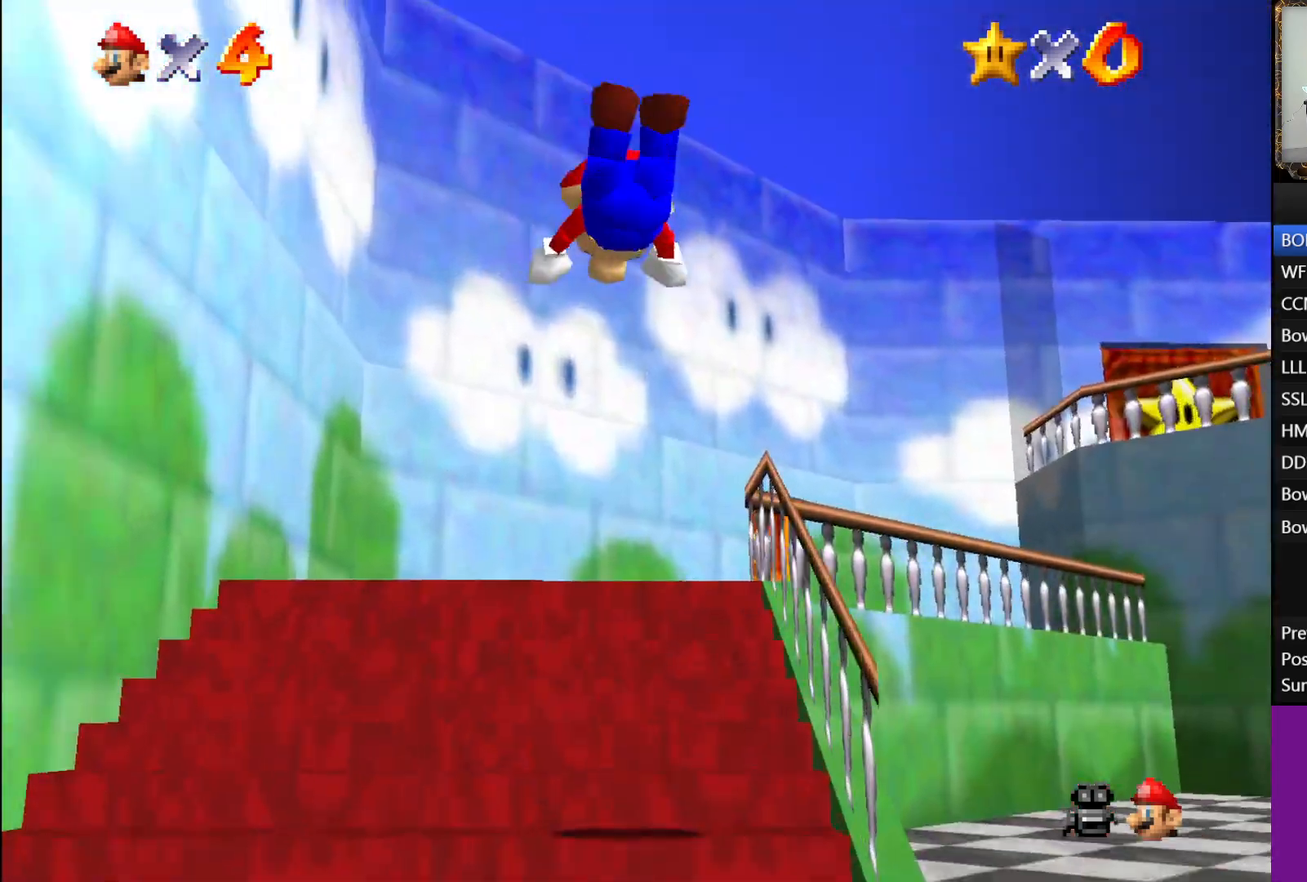
{"buttons": ["A"], "left_stick": "up-right", "right_stick": "center", "events": [[417, "A", "down"]]}
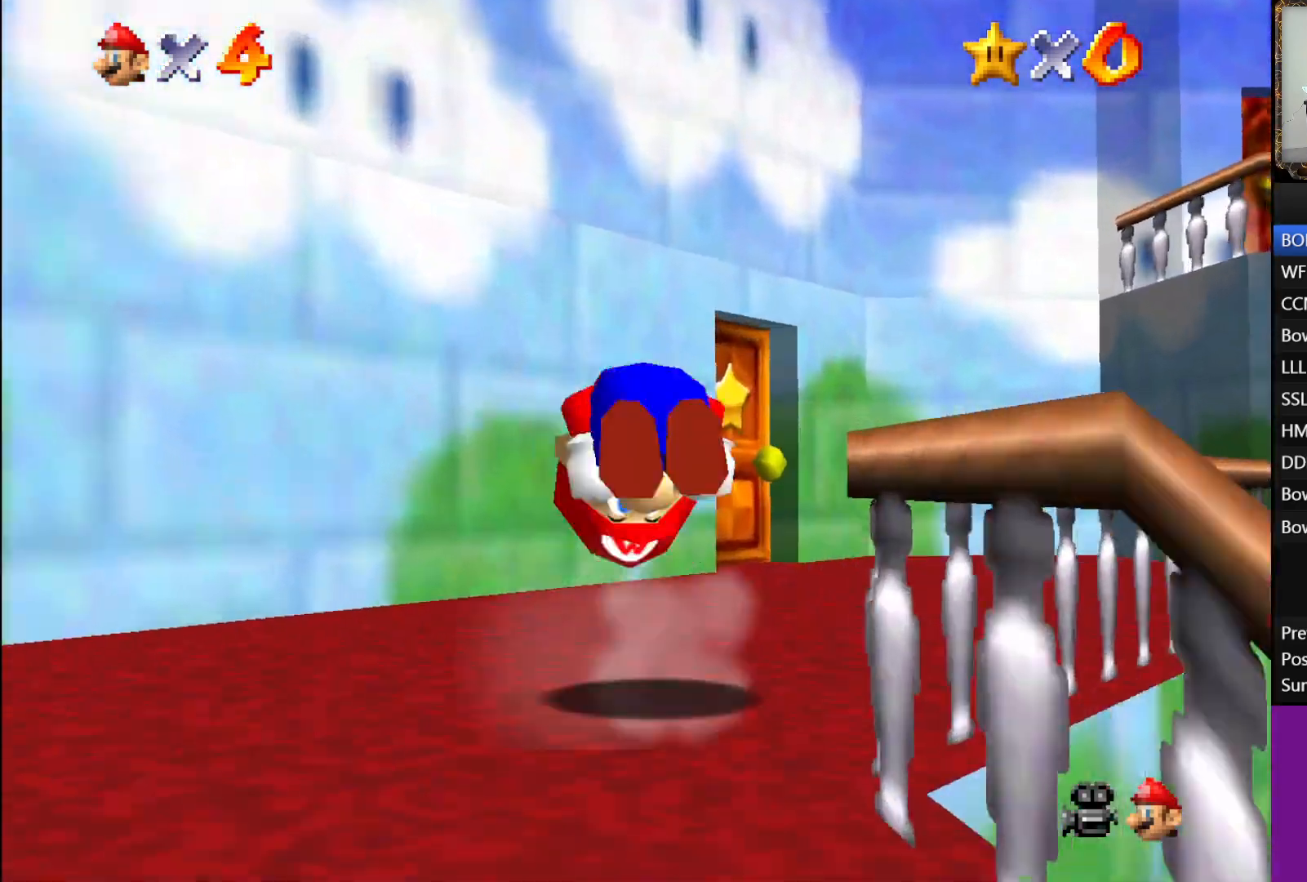
{"buttons": [], "left_stick": "up-right", "right_stick": "center", "events": [[250, "A", "up"]]}
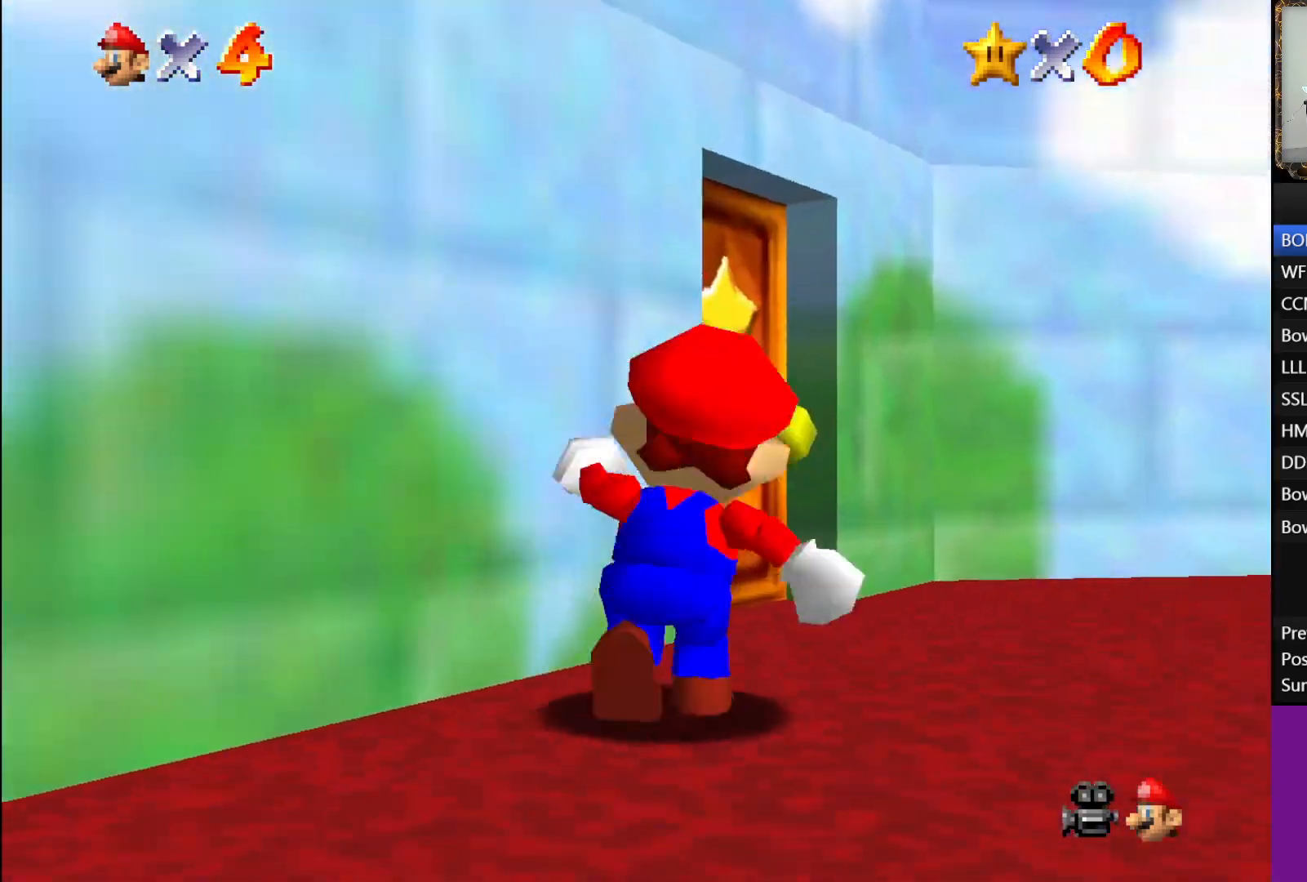
{"buttons": [], "left_stick": "center", "right_stick": "center", "events": [[67, "left_stick", "up"], [267, "left_stick", "up-left"], [483, "left_stick", "center"]]}
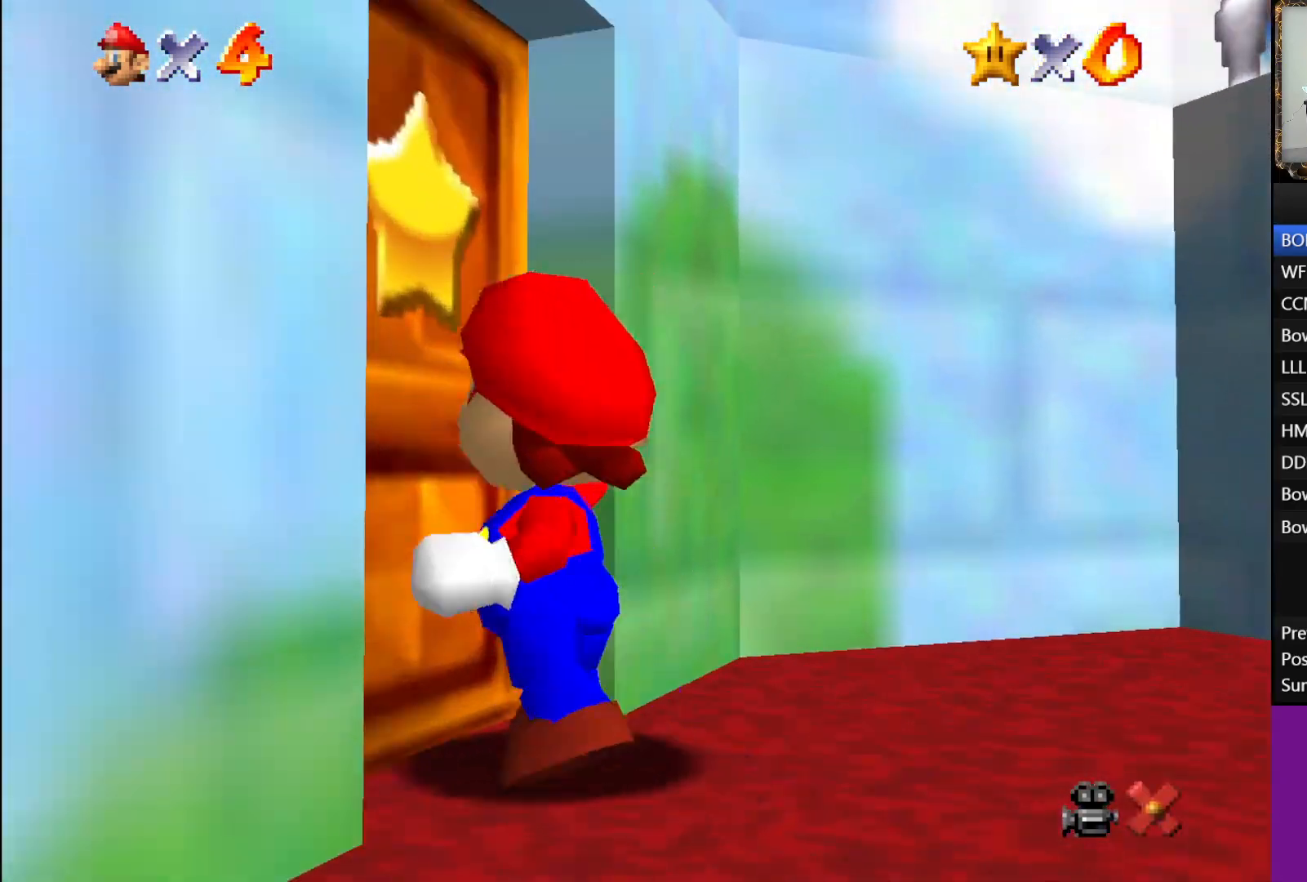
{"buttons": [], "left_stick": "center", "right_stick": "center", "events": []}
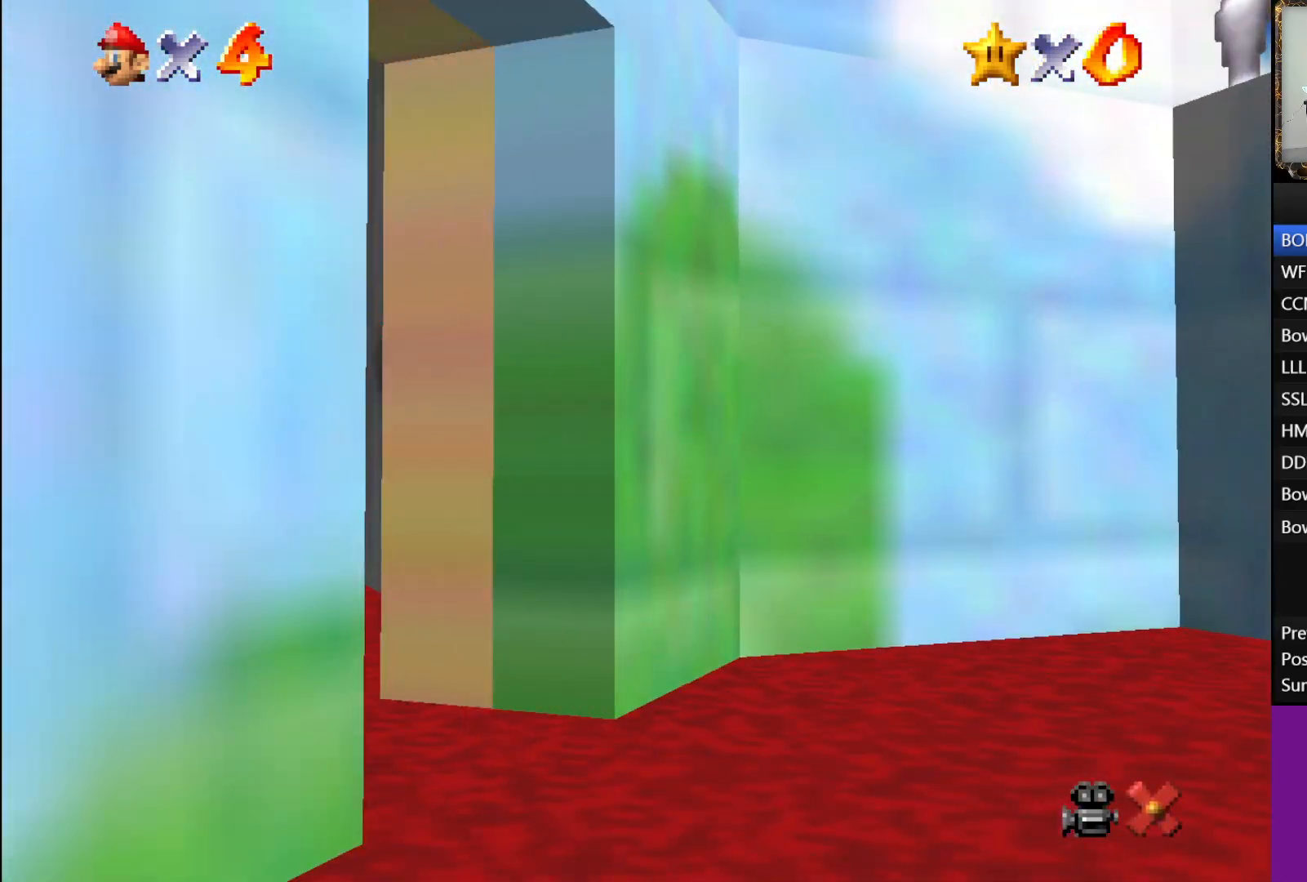
{"buttons": [], "left_stick": "up", "right_stick": "center", "events": [[33, "left_stick", "up"]]}
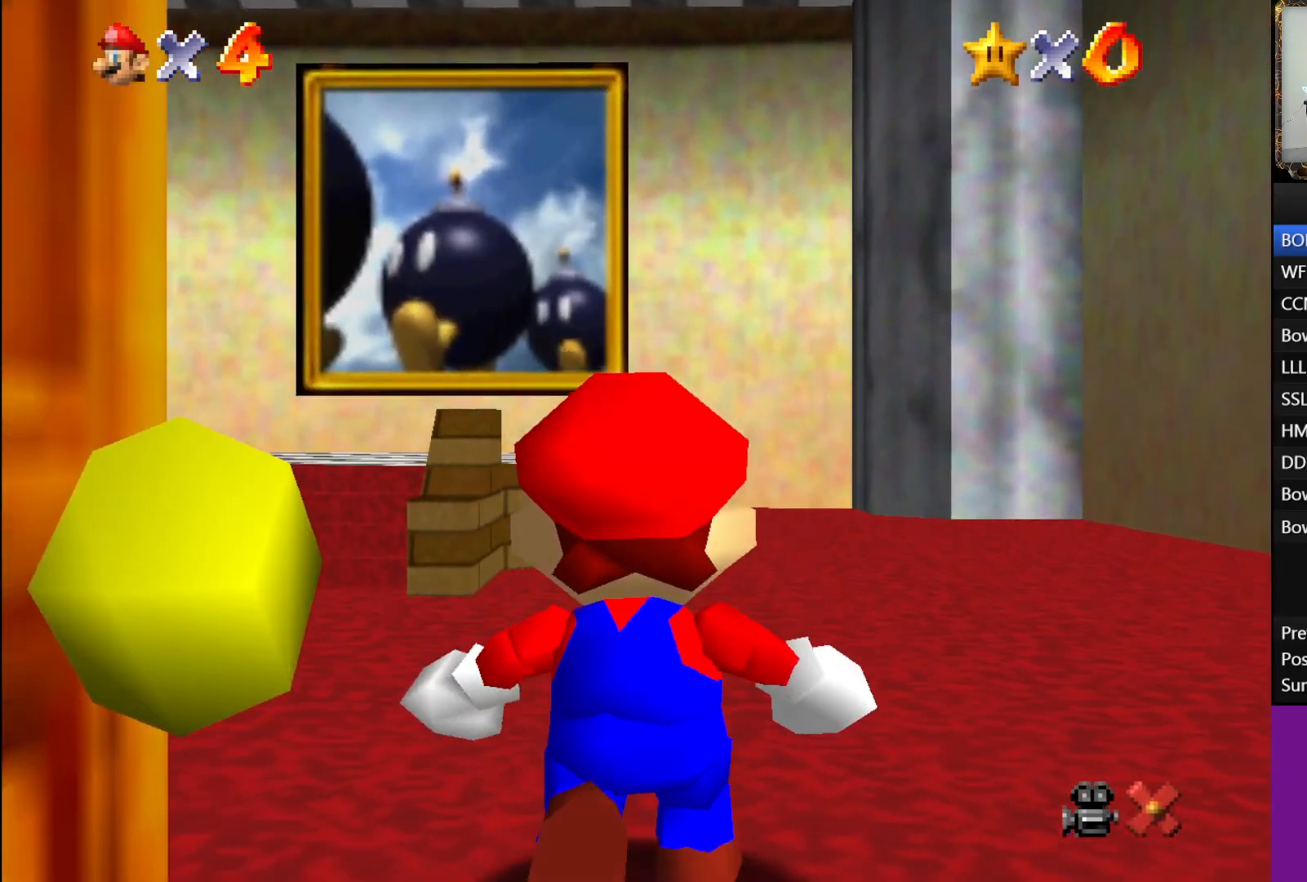
{"buttons": [], "left_stick": "up", "right_stick": "center", "events": []}
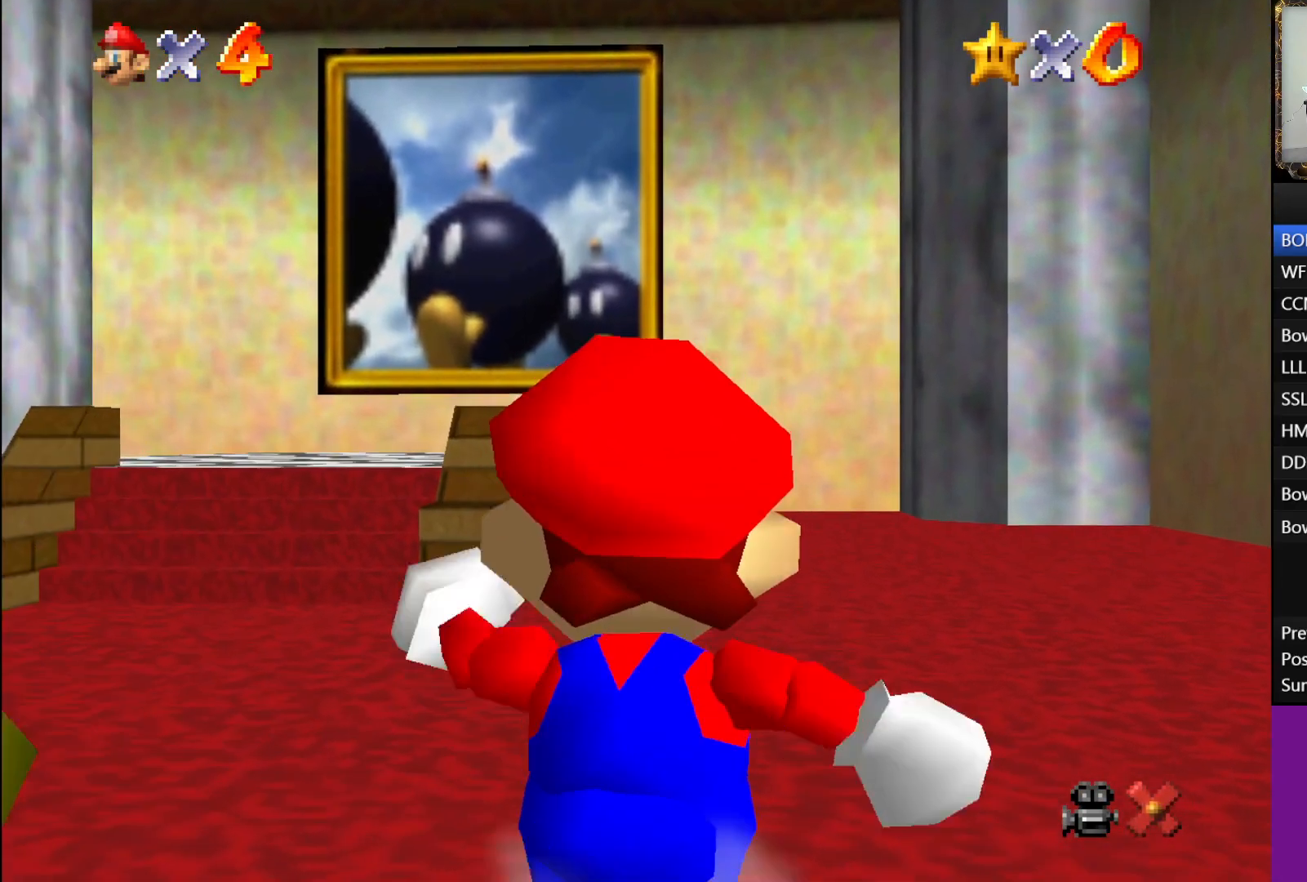
{"buttons": ["L1"], "left_stick": "up", "right_stick": "center", "events": [[217, "L1", "down"], [267, "A", "down"], [433, "A", "up"]]}
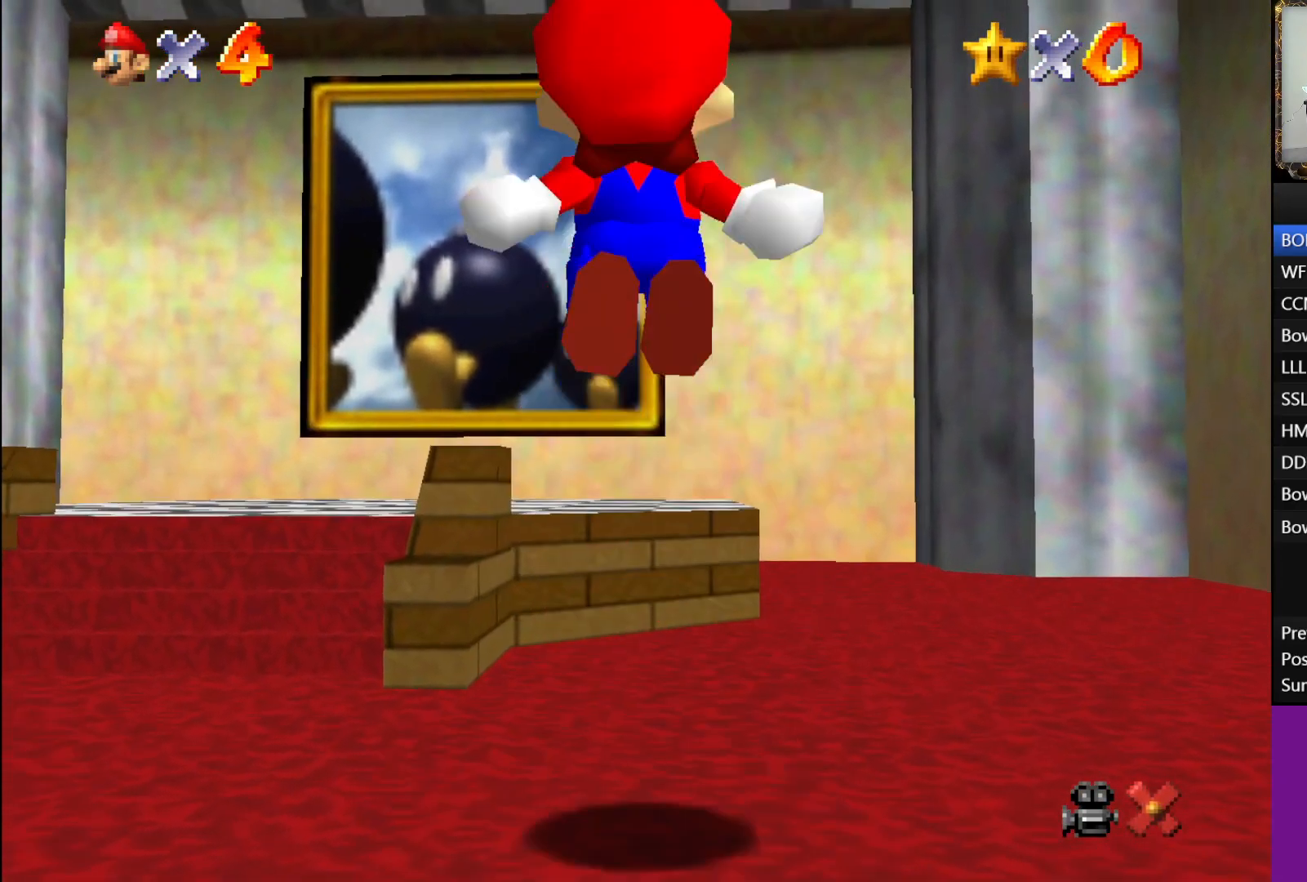
{"buttons": ["L1"], "left_stick": "up", "right_stick": "center", "events": []}
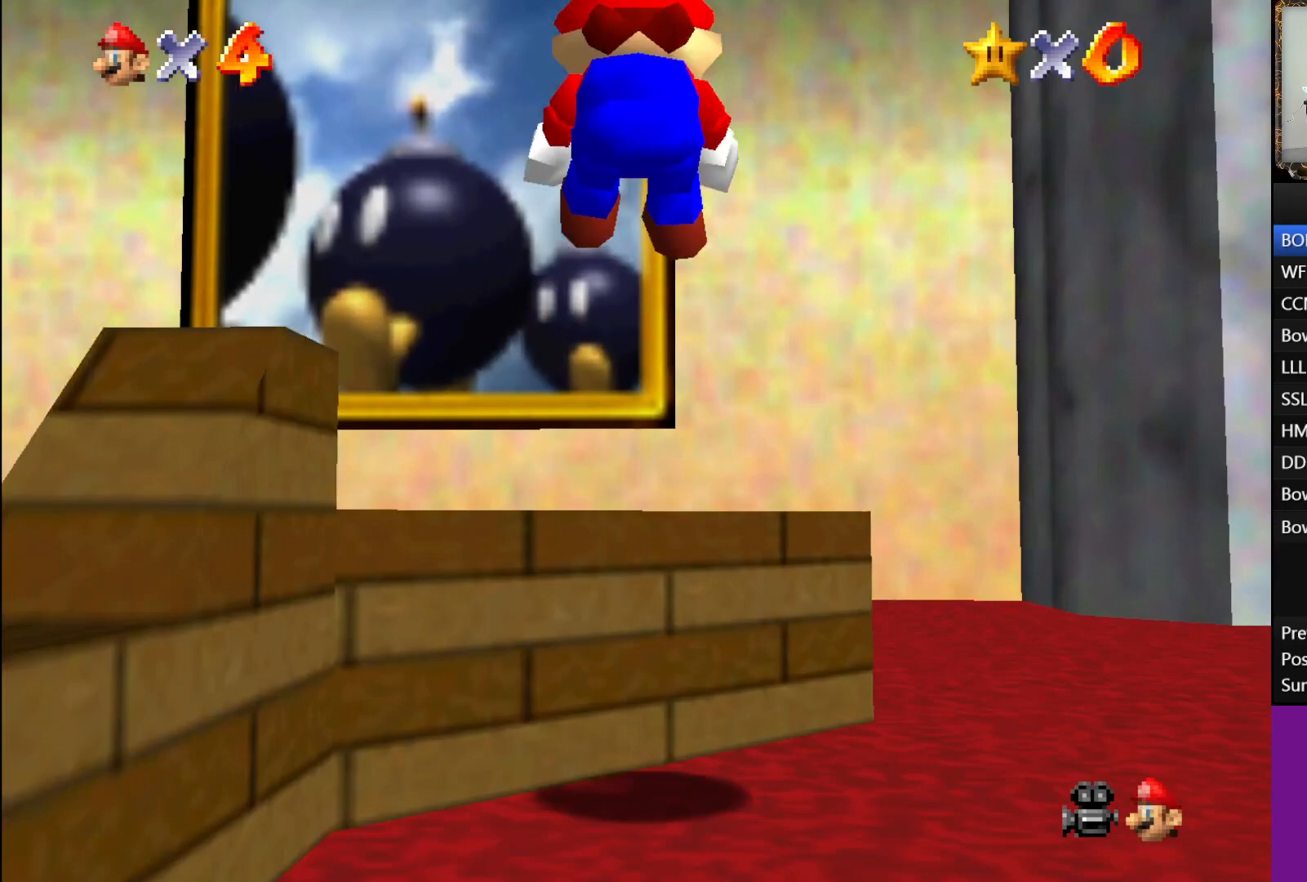
{"buttons": ["A", "L1"], "left_stick": "up", "right_stick": "center", "events": [[250, "A", "down"]]}
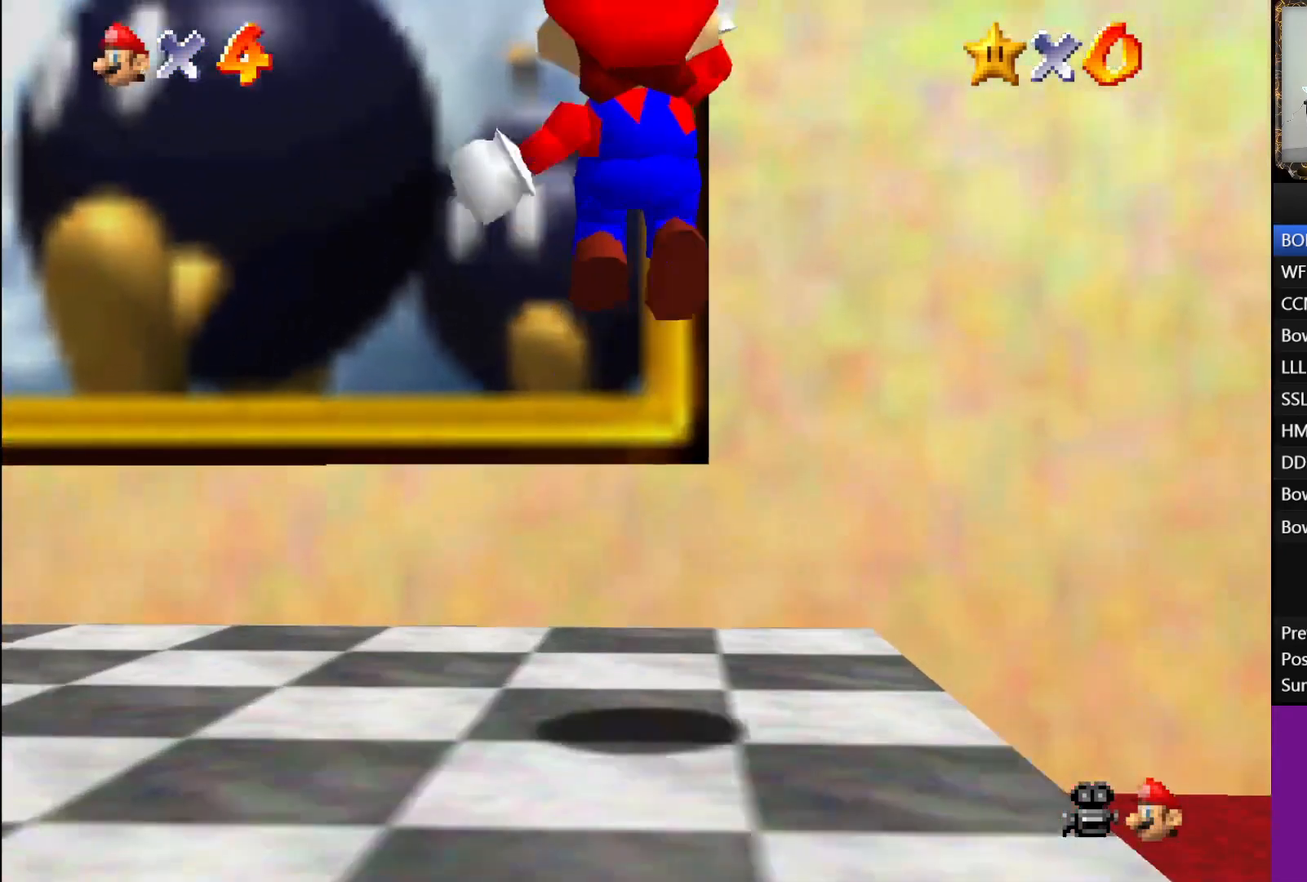
{"buttons": [], "left_stick": "up", "right_stick": "center", "events": [[200, "A", "up"], [467, "L1", "up"]]}
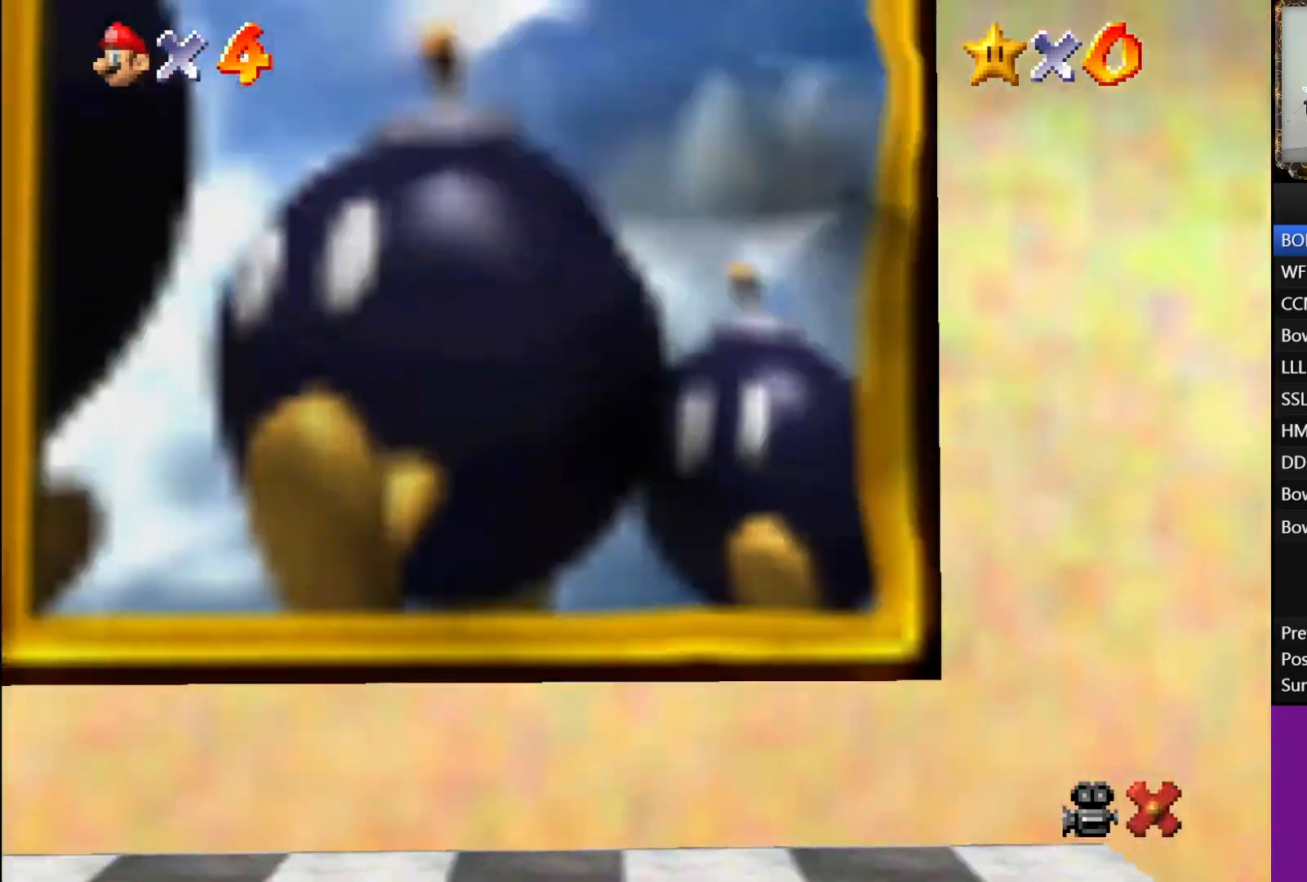
{"buttons": ["A"], "left_stick": "center", "right_stick": "center", "events": [[33, "B", "down"], [67, "left_stick", "center"], [150, "A", "down"], [167, "B", "up"], [267, "B", "down"], [283, "A", "up"], [383, "A", "down"], [400, "B", "up"]]}
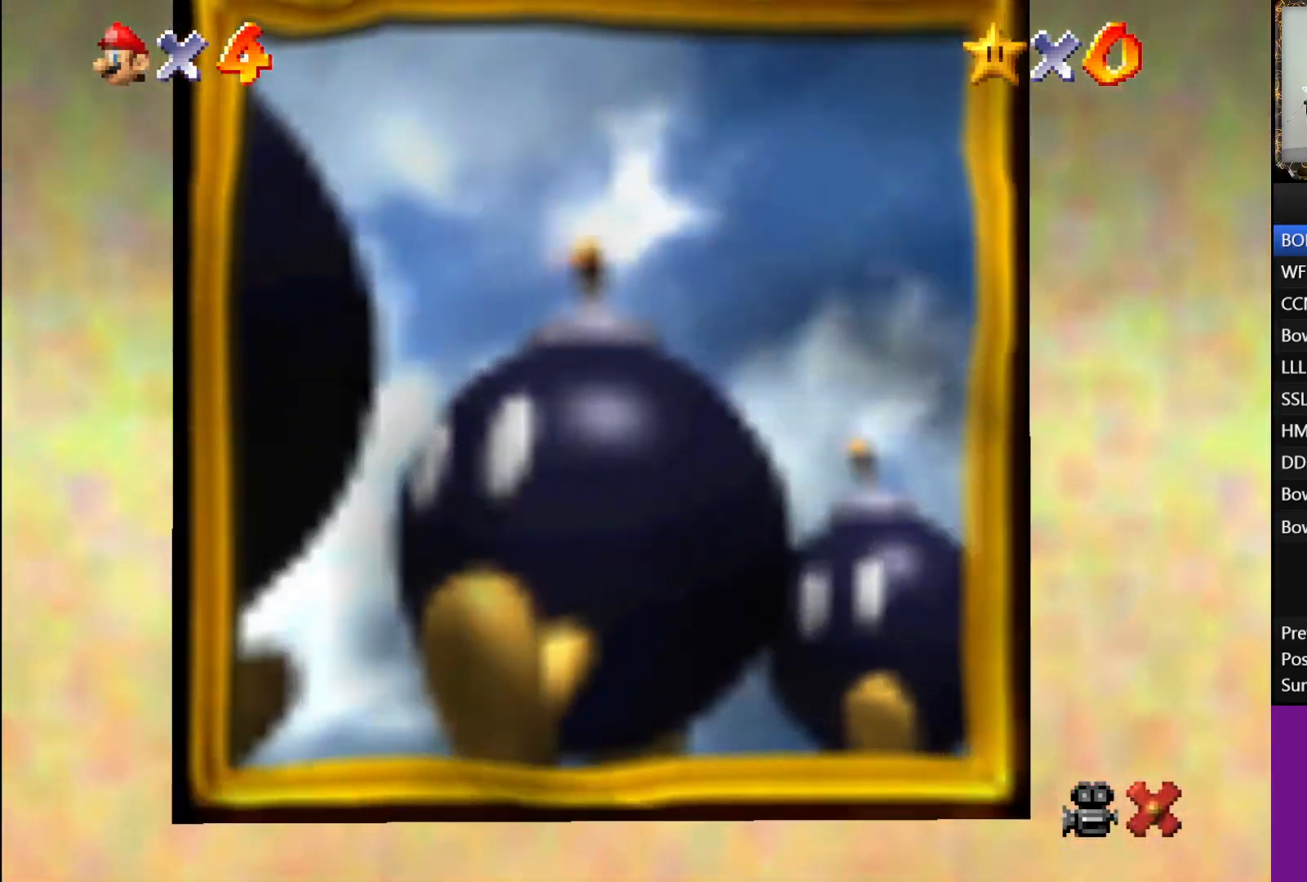
{"buttons": ["B"], "left_stick": "center", "right_stick": "center", "events": [[33, "A", "up"], [33, "B", "down"], [133, "A", "down"], [150, "B", "up"], [233, "A", "up"], [233, "B", "down"], [317, "A", "down"], [333, "B", "up"], [417, "A", "up"], [417, "B", "down"]]}
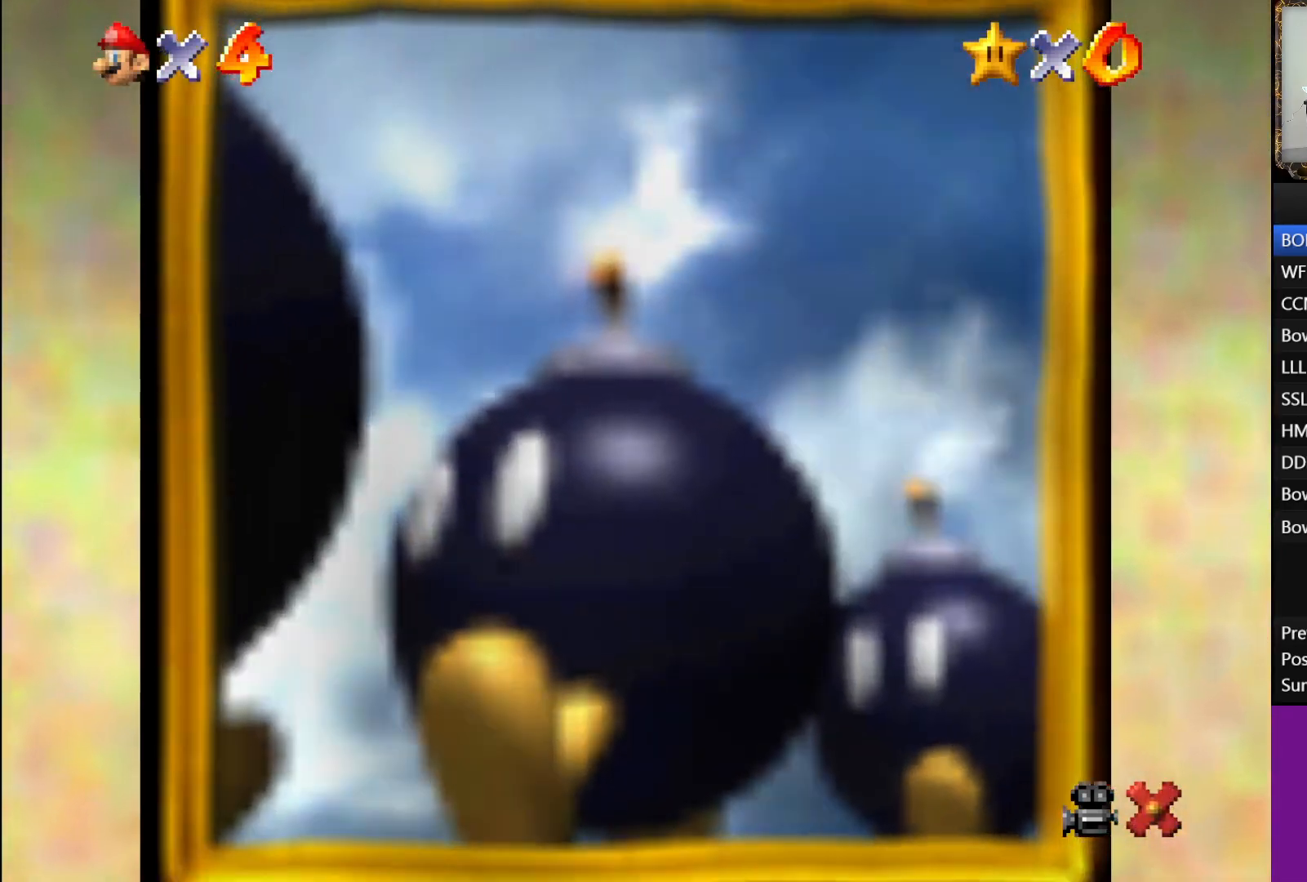
{"buttons": ["A"], "left_stick": "center", "right_stick": "center", "events": [[17, "A", "down"], [67, "A", "up"], [167, "A", "down"], [167, "B", "up"], [217, "B", "down"], [233, "A", "up"], [317, "A", "down"], [317, "B", "up"], [383, "B", "down"], [400, "A", "up"], [483, "A", "down"], [500, "B", "up"]]}
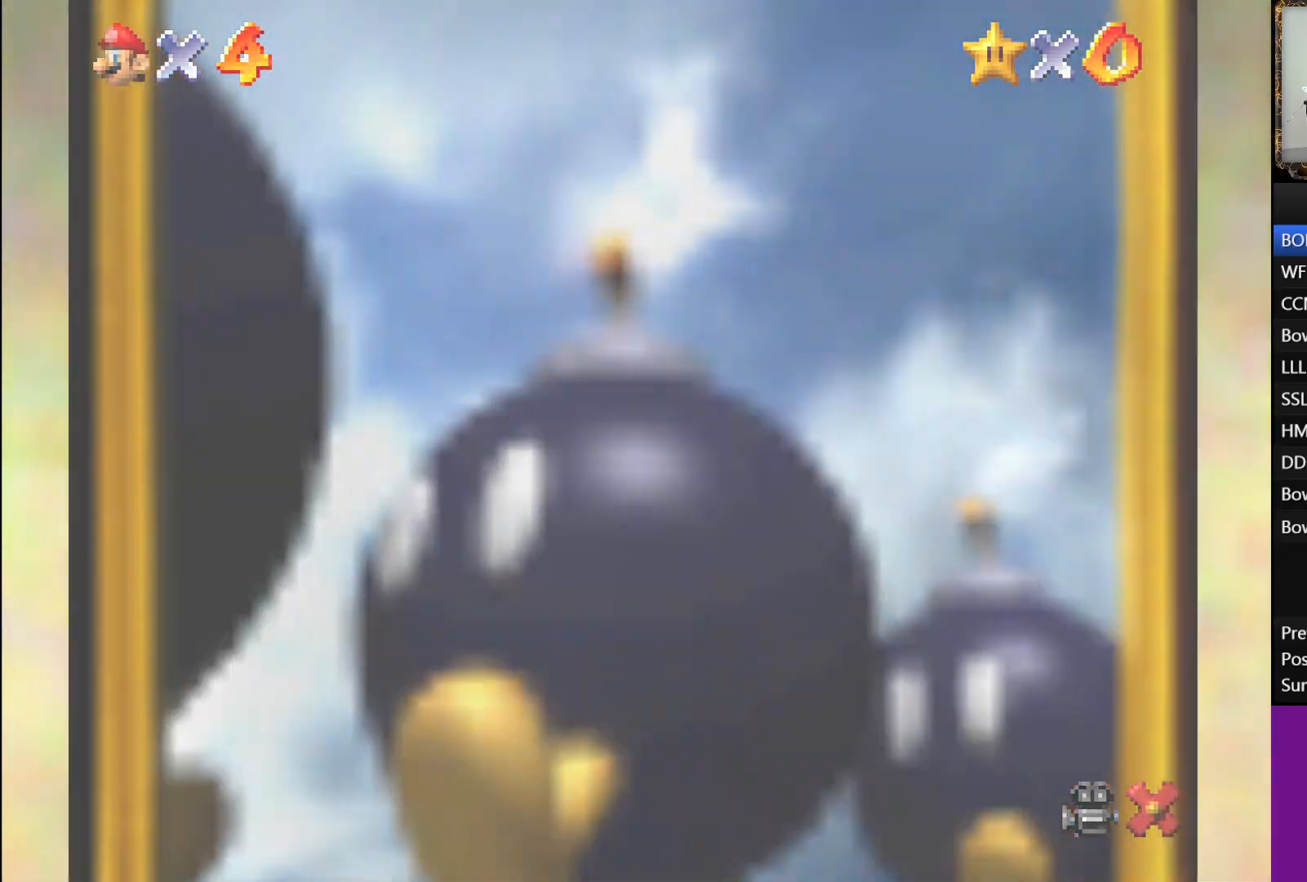
{"buttons": ["A"], "left_stick": "center", "right_stick": "center", "events": [[50, "B", "down"], [200, "A", "up"], [267, "A", "down"], [283, "B", "up"], [367, "B", "down"], [383, "A", "up"], [450, "A", "down"], [467, "B", "up"]]}
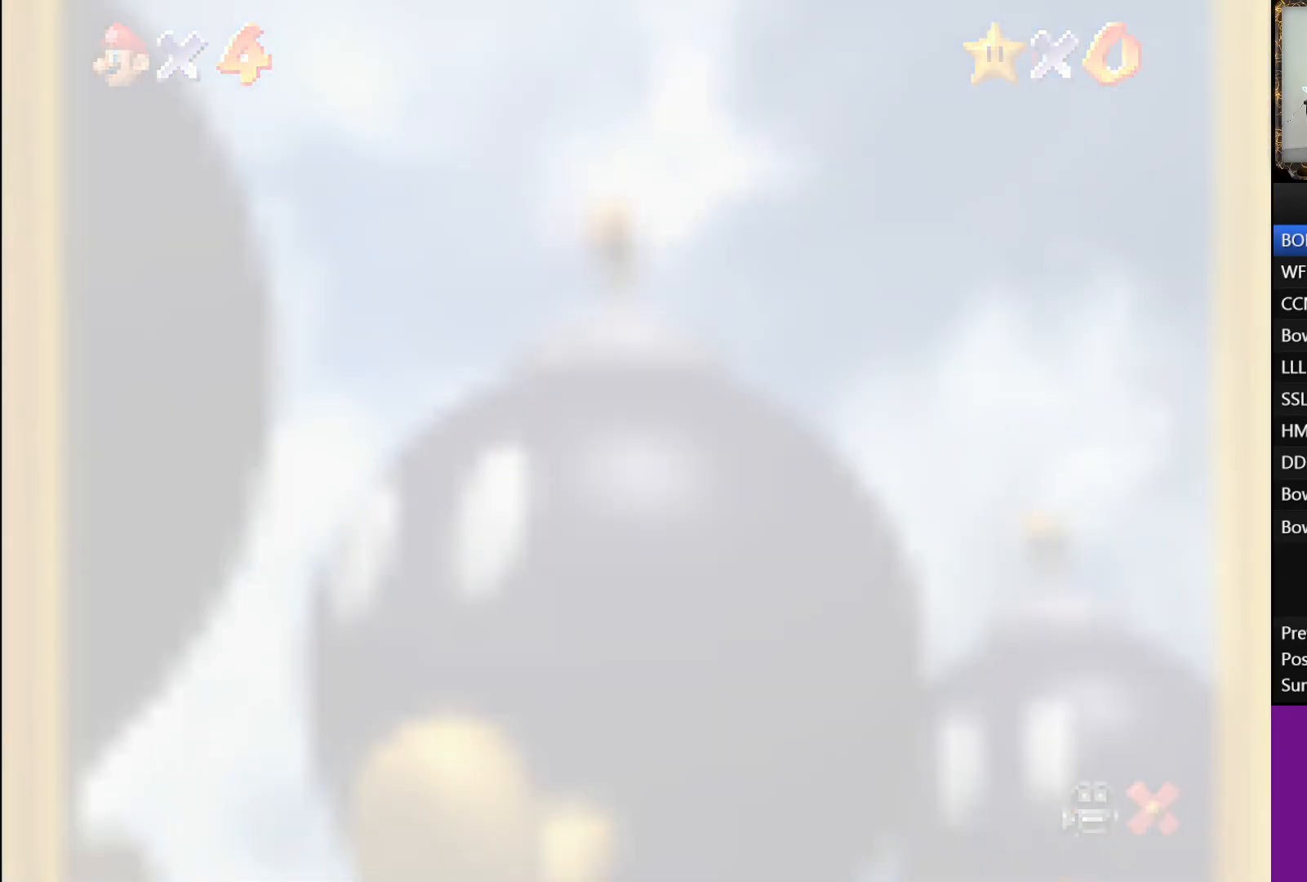
{"buttons": ["B"], "left_stick": "center", "right_stick": "center", "events": [[33, "B", "down"], [50, "A", "up"], [150, "A", "down"], [183, "A", "up"], [283, "A", "down"], [283, "B", "up"], [317, "B", "down"], [333, "A", "up"], [433, "A", "down"], [433, "B", "up"], [500, "A", "up"], [500, "B", "down"]]}
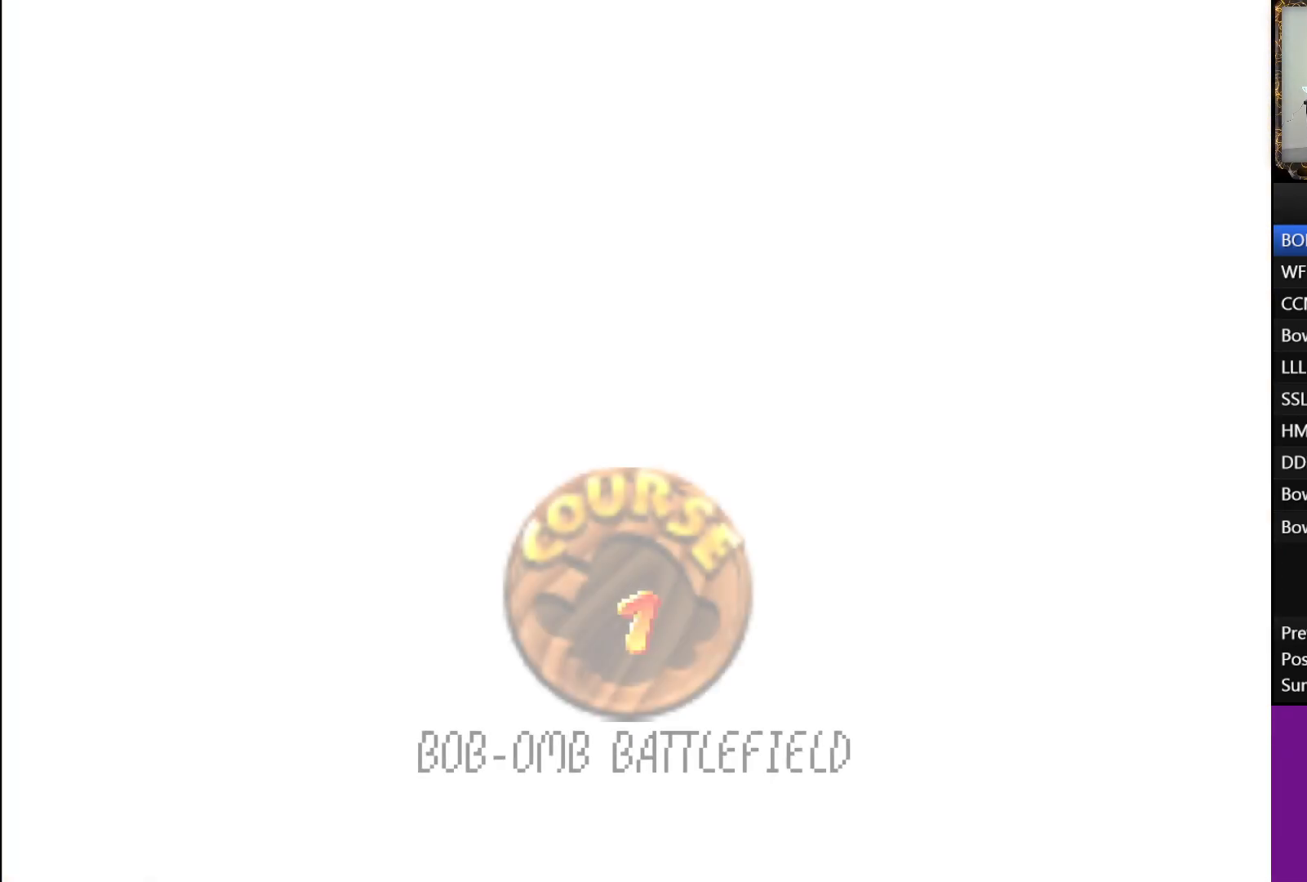
{"buttons": ["B"], "left_stick": "center", "right_stick": "center", "events": [[83, "A", "down"], [83, "B", "up"], [133, "B", "down"], [150, "A", "up"], [217, "A", "down"], [233, "B", "up"], [317, "A", "up"], [317, "B", "down"], [417, "A", "down"], [417, "B", "up"], [500, "A", "up"], [500, "B", "down"]]}
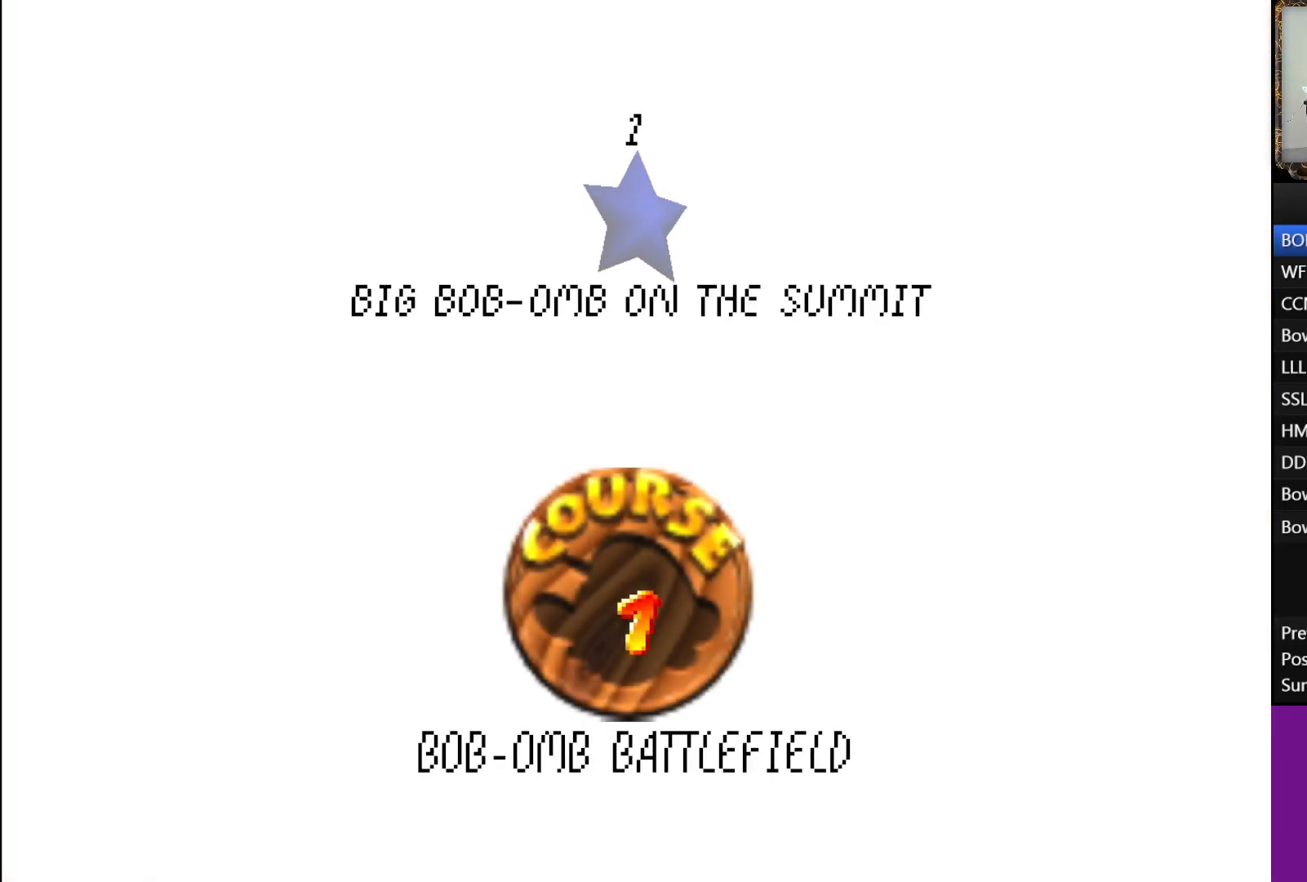
{"buttons": ["A", "B"], "left_stick": "center", "right_stick": "center", "events": [[100, "A", "down"], [100, "B", "up"], [150, "A", "up"], [150, "B", "down"], [250, "A", "down"], [267, "B", "up"], [300, "B", "down"], [317, "A", "up"], [417, "A", "down"]]}
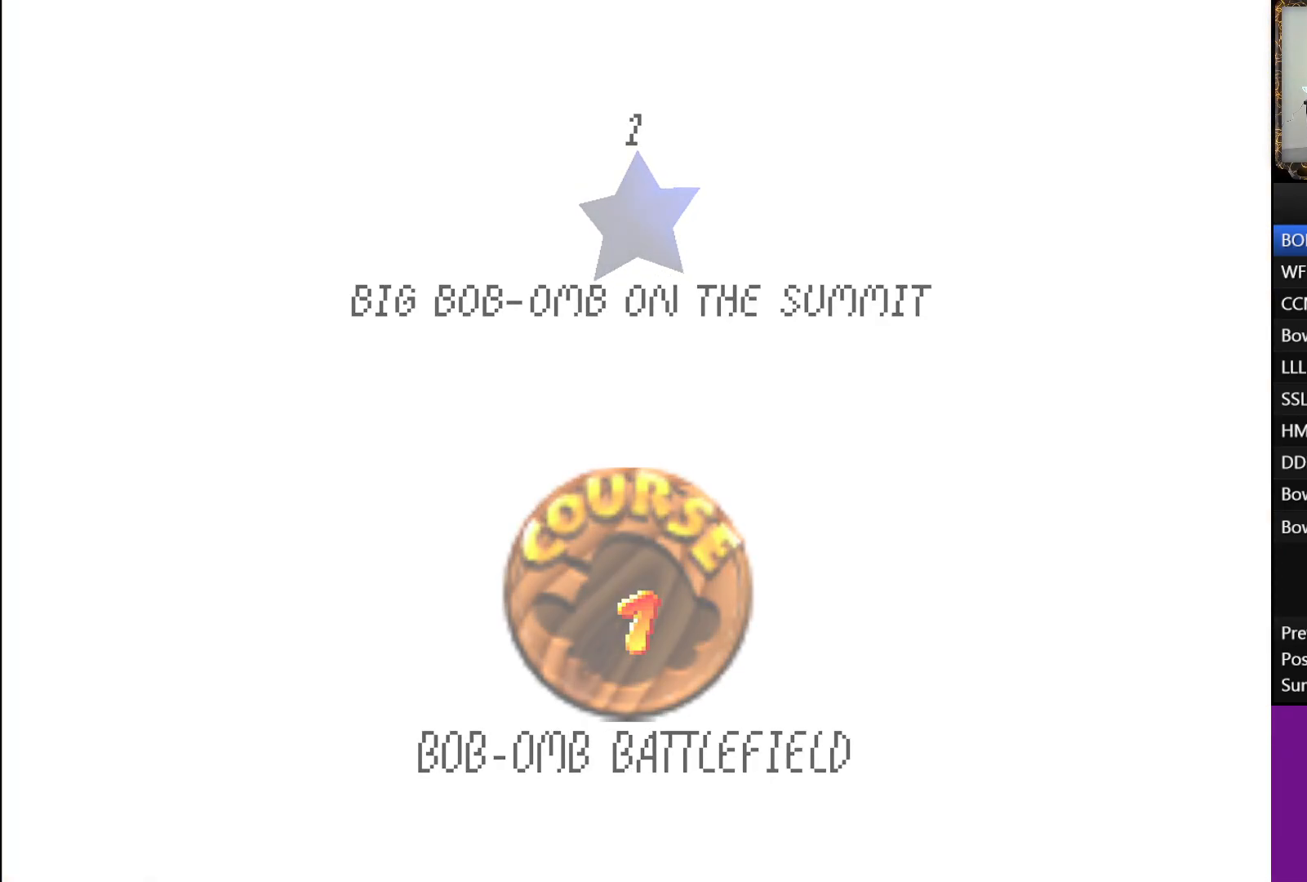
{"buttons": [], "left_stick": "center", "right_stick": "center", "events": [[17, "B", "up"], [100, "A", "up"], [117, "B", "down"], [167, "B", "up"]]}
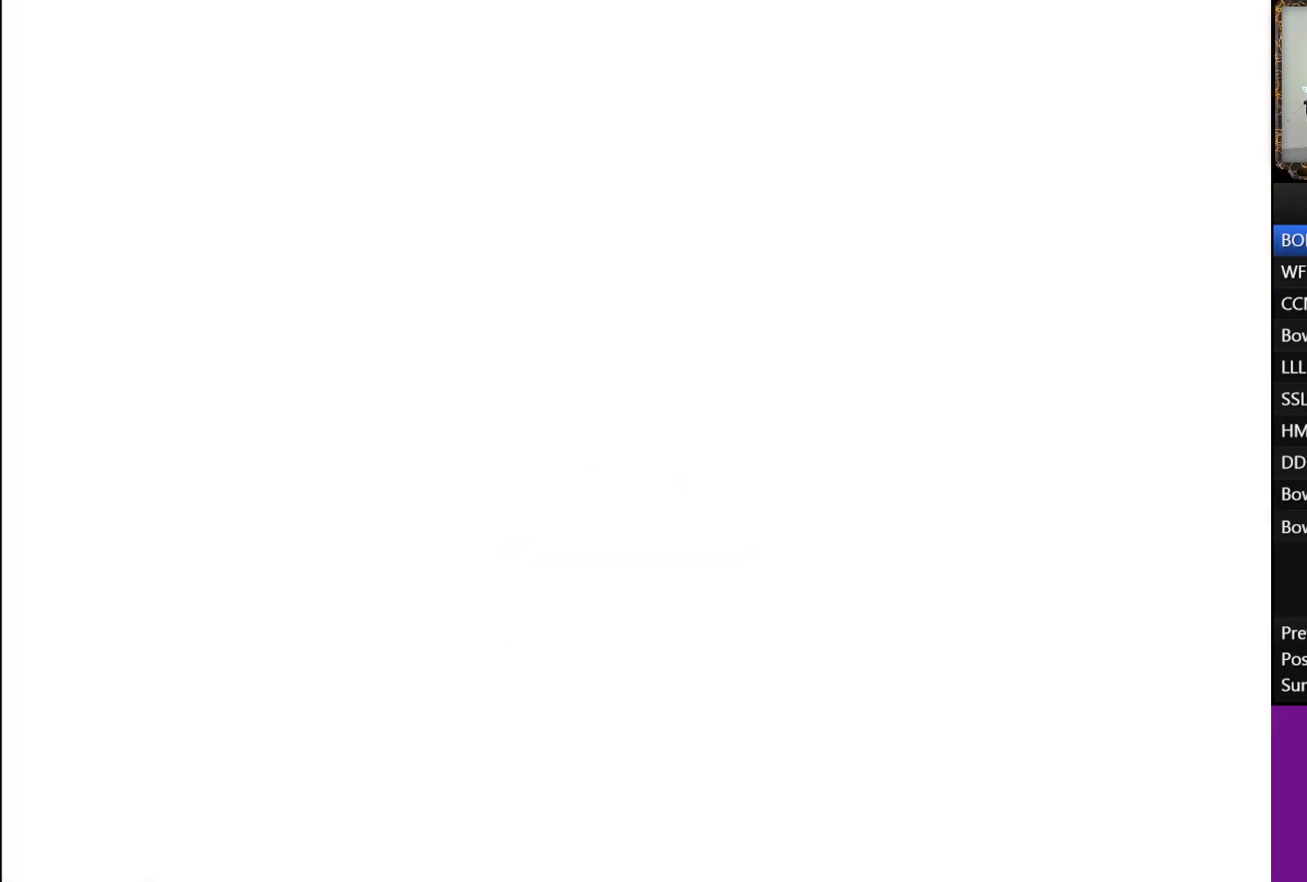
{"buttons": [], "left_stick": "center", "right_stick": "center", "events": []}
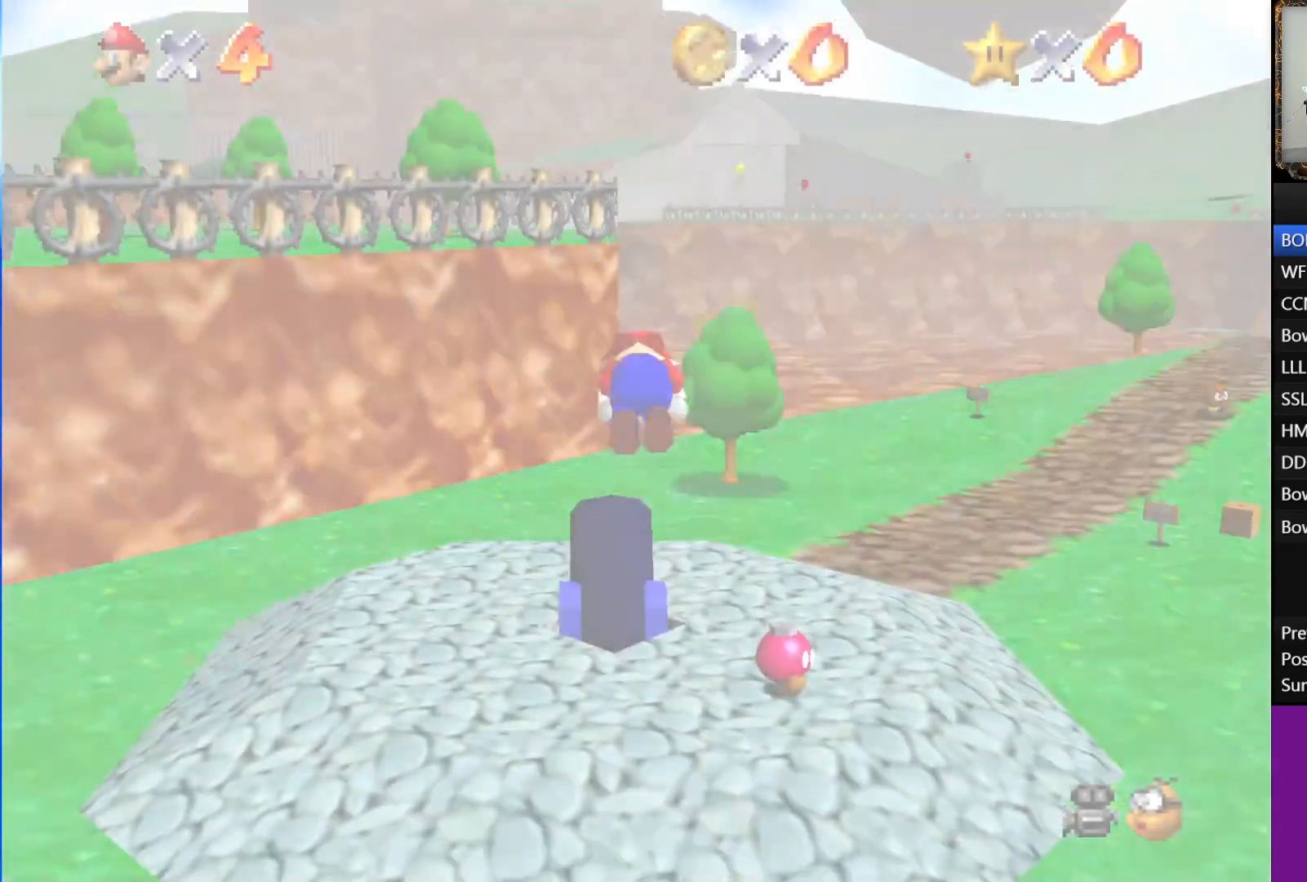
{"buttons": [], "left_stick": "center", "right_stick": "center", "events": []}